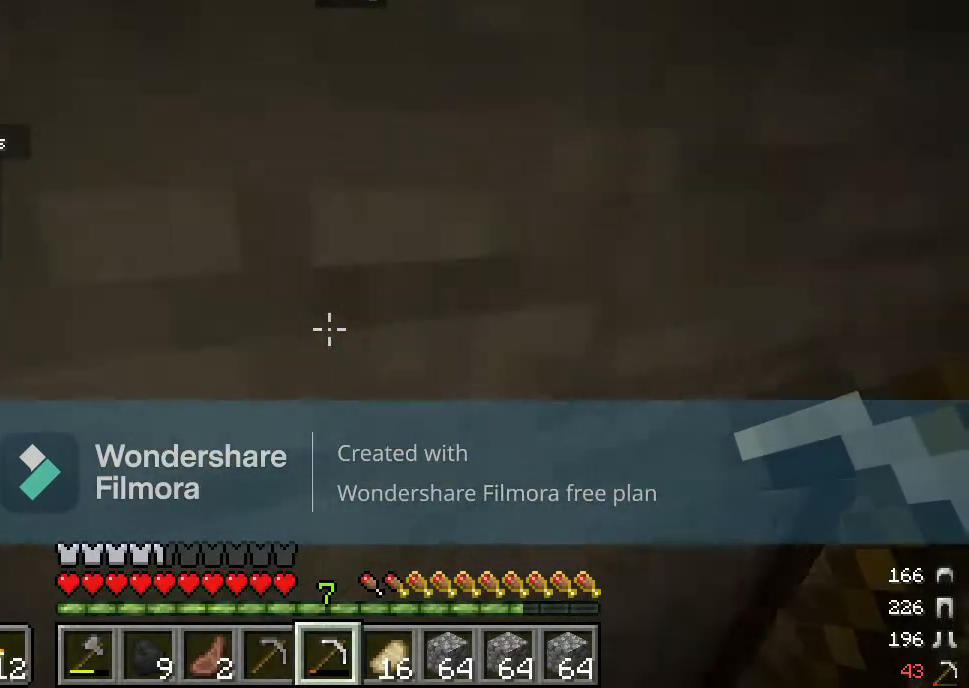
Gameplay with keyboard and mouse; each line is a JSON object with the keys and mouse buttons held at the frame after it. "events" lists presses ("down") and releases ("up") of "a", "d", "s", "w", "mouse_left" and "mouse_right" between this image and that frame as [ms after this image, input, new state], when the widget could be followed in between. "mouse_left", "mouse_right" = the "left", "right" buttons of the "mouse" list. No other keys are recorded. Fast repeated clicks can show as one long hold. Mouse movement is not recorded.
{"keys": ["a"], "mouse": [], "events": [[267, "a", "down"]]}
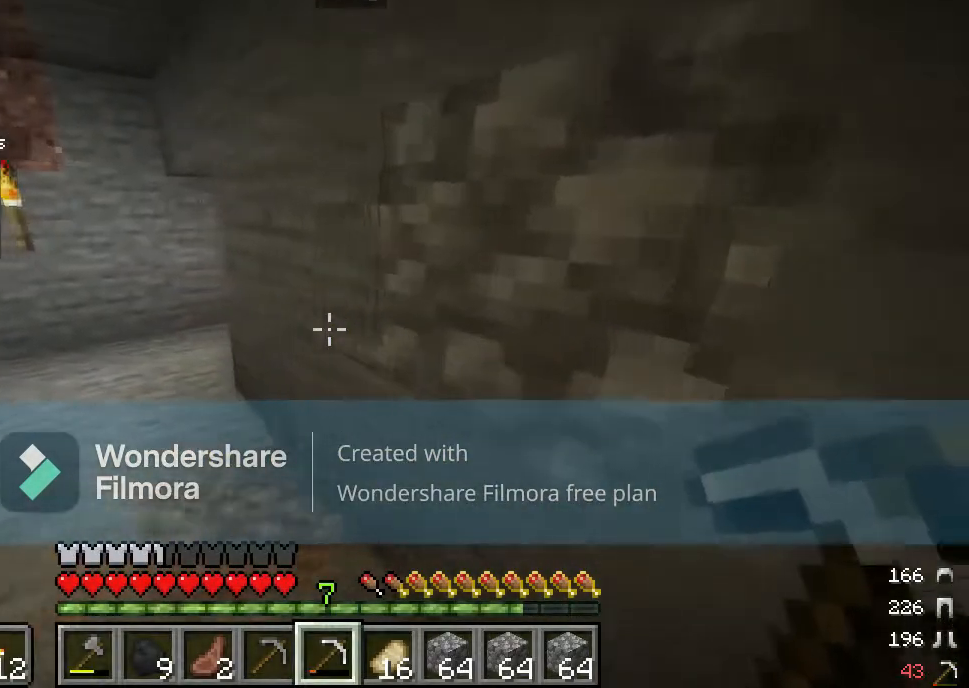
{"keys": ["w"], "mouse": [], "events": [[233, "w", "down"], [383, "a", "up"]]}
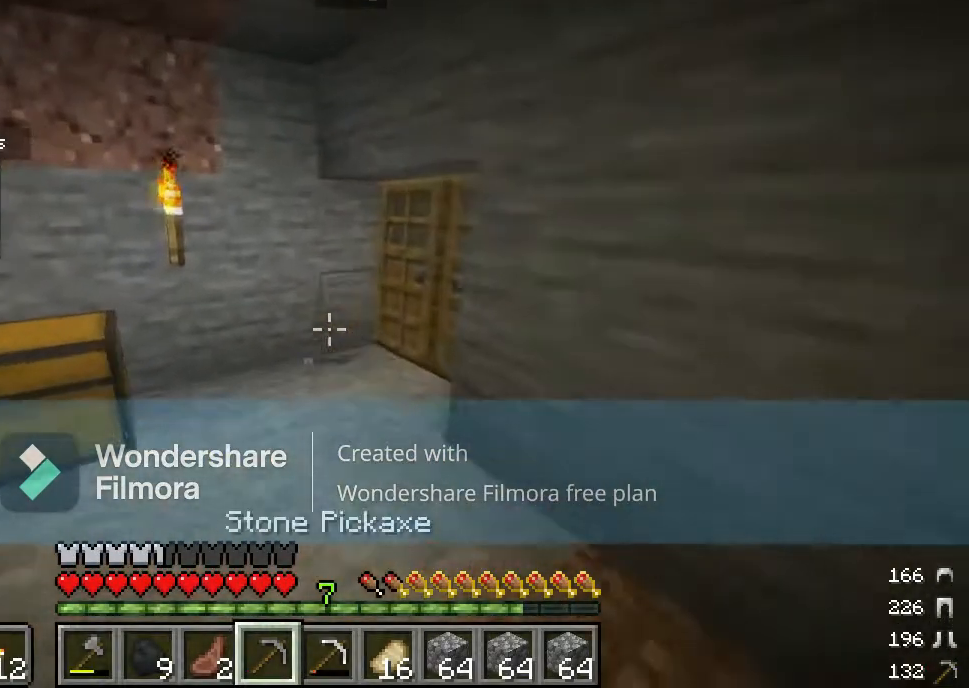
{"keys": [], "mouse": [], "events": [[17, "w", "up"]]}
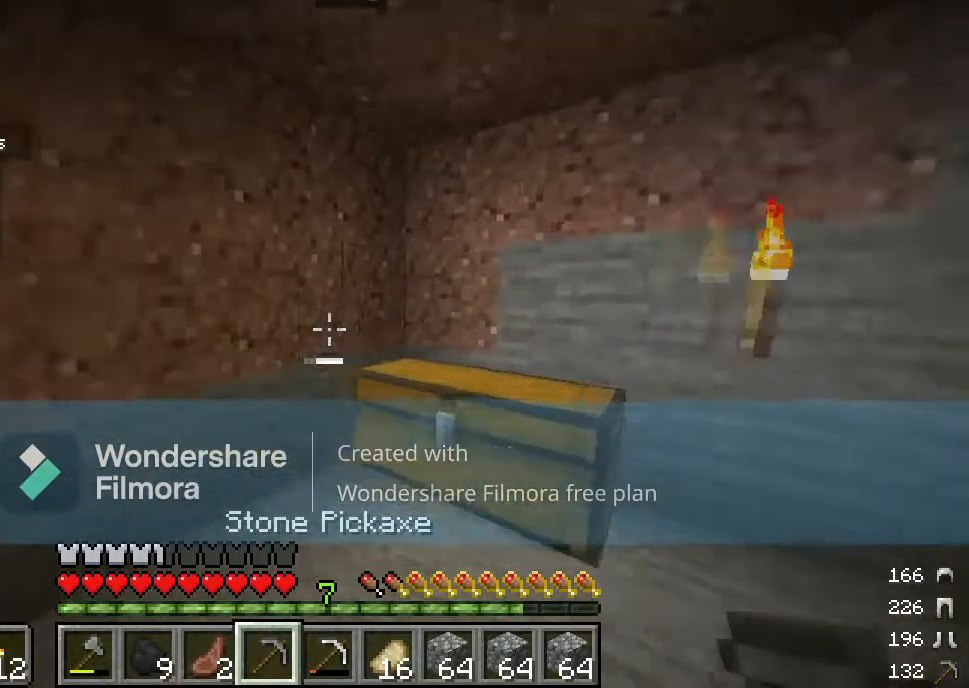
{"keys": ["w"], "mouse": [], "events": [[417, "w", "down"]]}
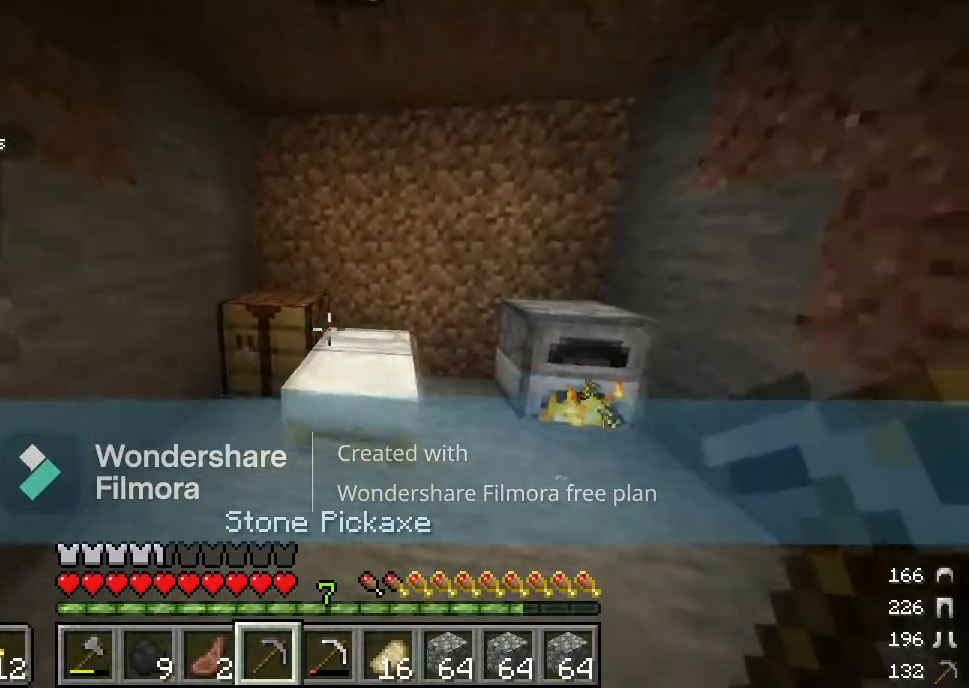
{"keys": ["d", "w"], "mouse": [], "events": [[167, "w", "up"], [433, "w", "down"], [467, "d", "down"]]}
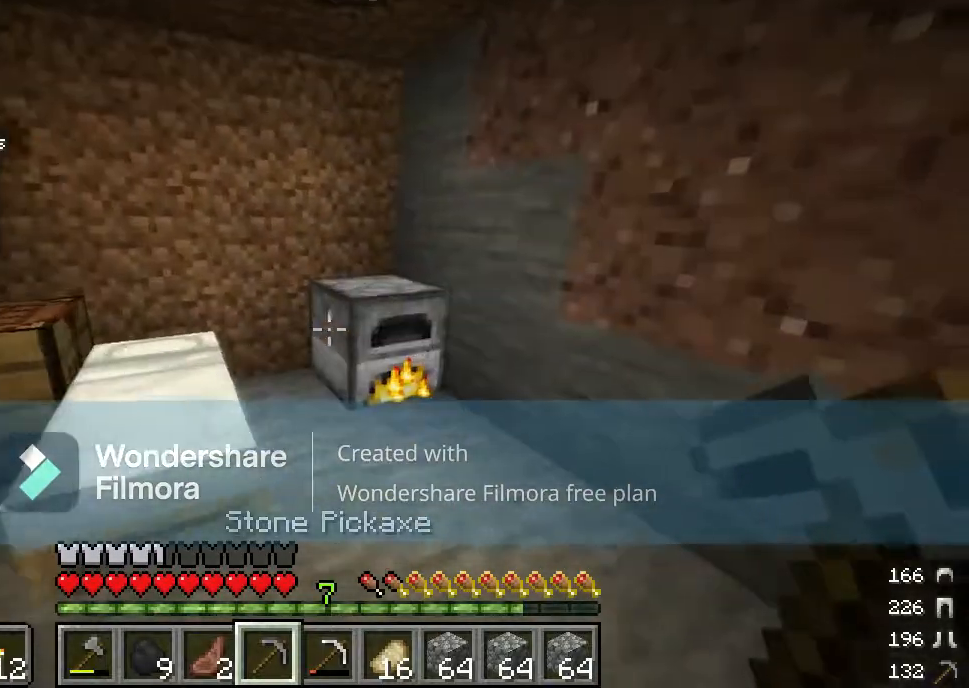
{"keys": [], "mouse": [], "events": [[183, "mouse_right", "down"], [217, "d", "up"], [250, "w", "up"], [283, "mouse_right", "up"]]}